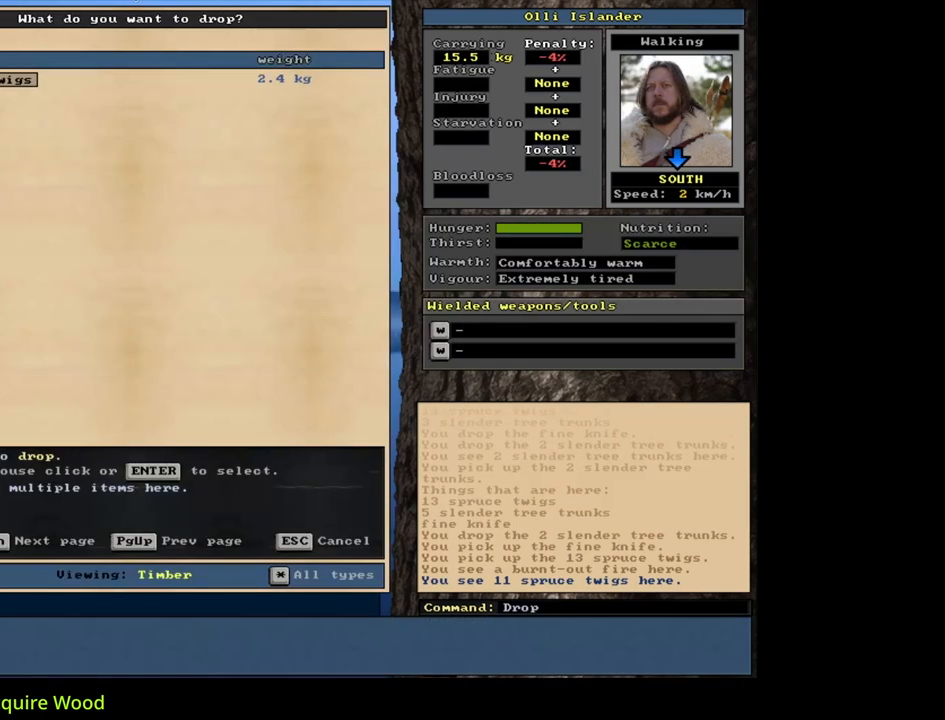
Gameplay with keyboard and mouse; each line is a JSON object with the keys and mouse buttons held at the frame after it. "events" lists presses ("down") and releases ("up") of ".", "/", "0", "1", "2", "3", "4", "5", "6", "7", "8", "9", "a", "alt_l", "alt_r", "b", "backslash", "backspace", "c", "caps_lock", "comma", "ctrl_l", "ctrl_r", "d", "down", "e", "equals", "escape", "f", "f1", "f10", "f11", "f12", "f2", "f3", "f4", "f5", "f6", "f7", "f8", "f9", "g", "h", "i", "j", "k", "l", "lbracket", "left", "m", "minus", "n", "num0", "num1", "num2", "num3", "num4", "num5", "num6", "num7", "num8", "num9", "o", "p", "q", "quote", "r", "rbracket", "return", "right", "s", "semicolon", "shift_l", "shift_r", "space", "super", "t", "tab", "tilde", "u", "up", "v", "w", "x", "y", "z", "mouse_left", "mouse_wheel", "mouse_right", "mouse_mb4" and "mouse_mb5" between this image and that frame as [ms after this image, input, new state], when the widget could be followed in between. "mouse_left", "mouse_wheel", "mouse_right", "mouse_mb4", "mouse_mb5" = the "left", "wheel", "right", "mb4", "mb5" buttons of the "mouse" list. No other keys are recorded. "wheel" means that the mouse wheel is clicked or scrolled. Mouse movement is not recorded.
{"keys": ["shift_l"], "mouse": [], "events": [[17, "m", "up"], [167, "shift_l", "down"]]}
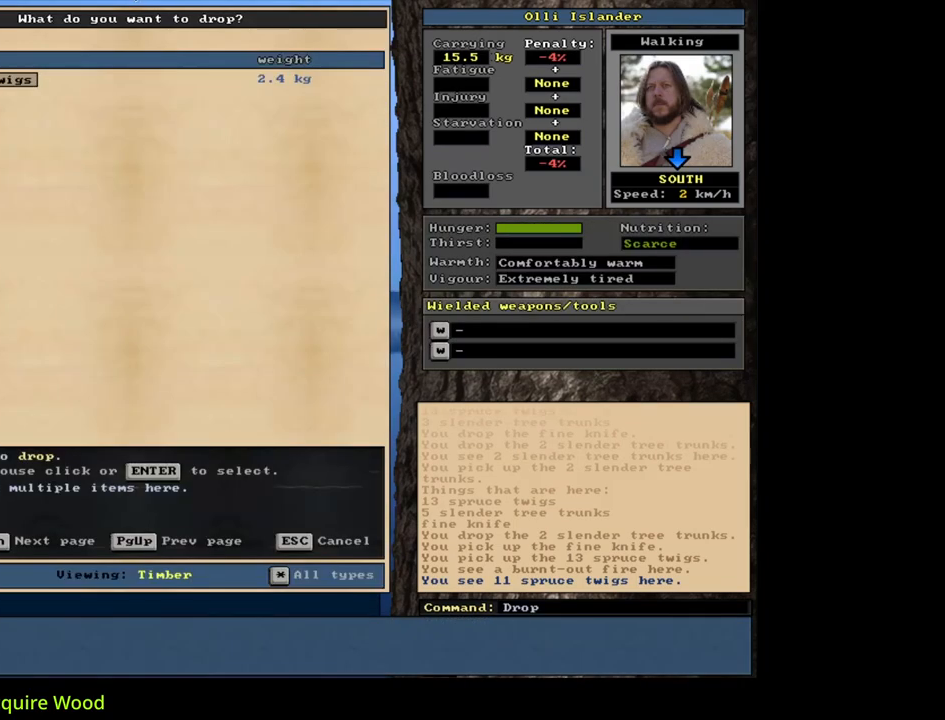
{"keys": [], "mouse": [], "events": [[67, "equals", "down"], [183, "equals", "up"], [200, "shift_l", "up"], [300, "space", "down"], [417, "space", "up"]]}
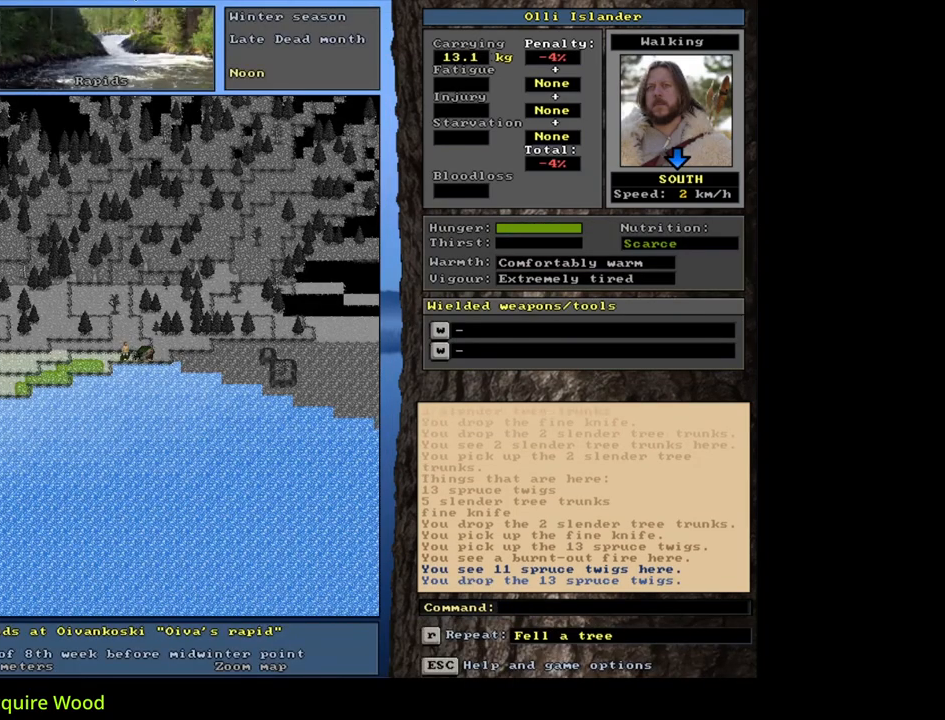
{"keys": [], "mouse": [], "events": [[117, "ctrl_l", "down"], [217, "num6", "down"], [283, "num6", "up"], [367, "num6", "down"], [450, "num6", "up"], [467, "ctrl_l", "up"]]}
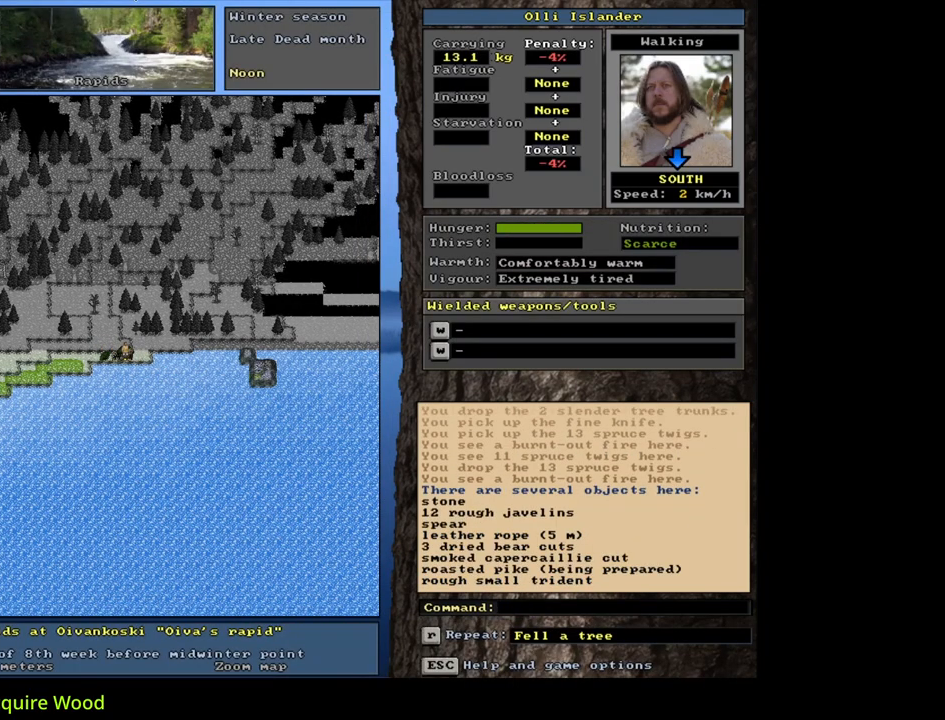
{"keys": [], "mouse": [], "events": []}
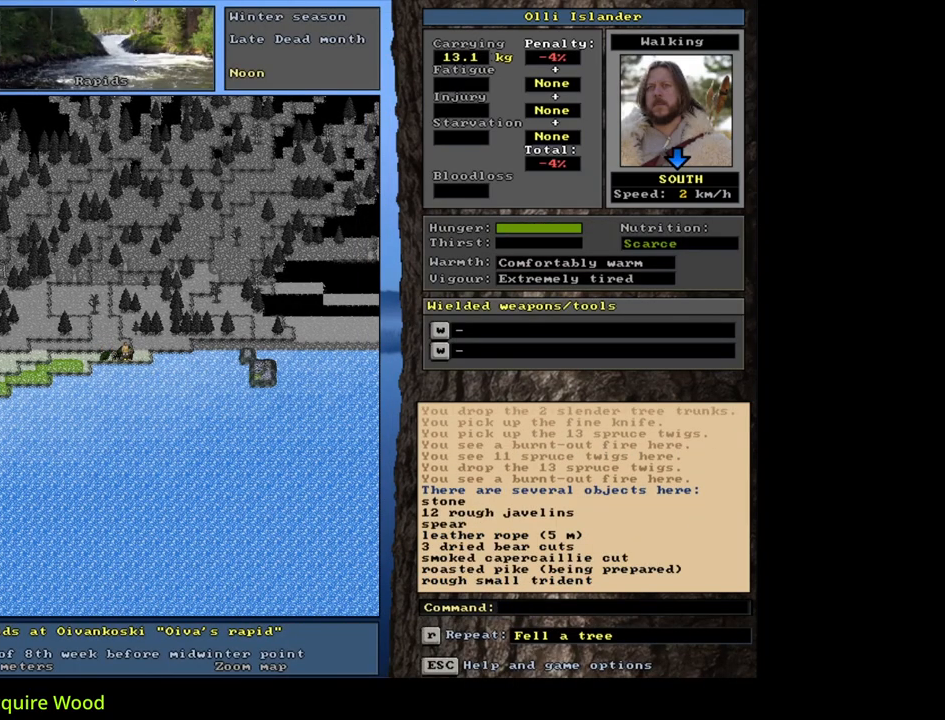
{"keys": [], "mouse": [], "events": []}
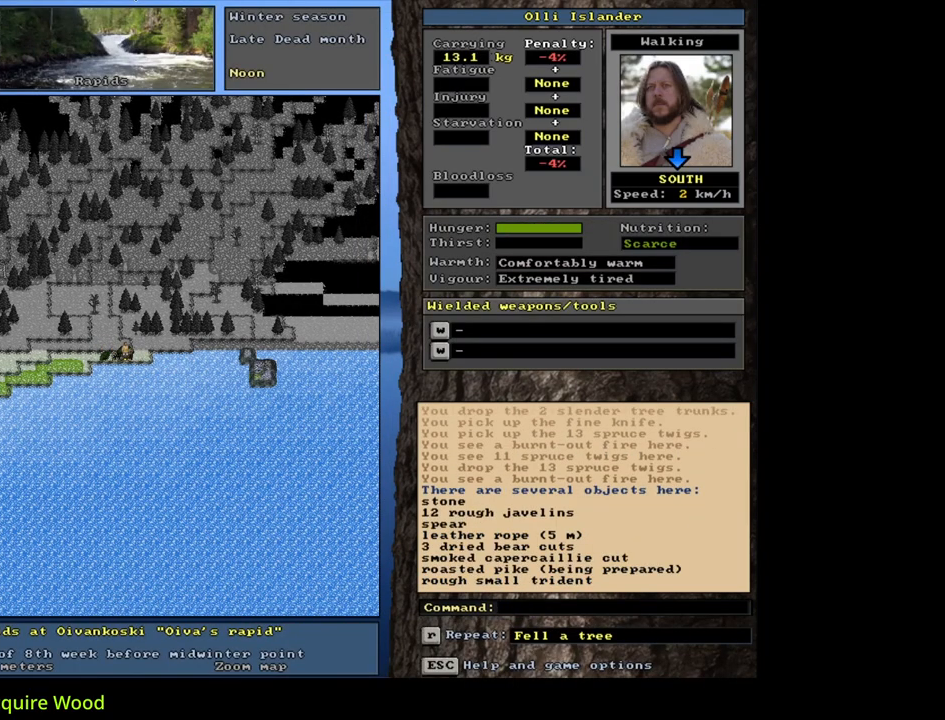
{"keys": [], "mouse": [], "events": [[150, "q", "down"], [233, "q", "up"], [317, "y", "down"], [433, "y", "up"]]}
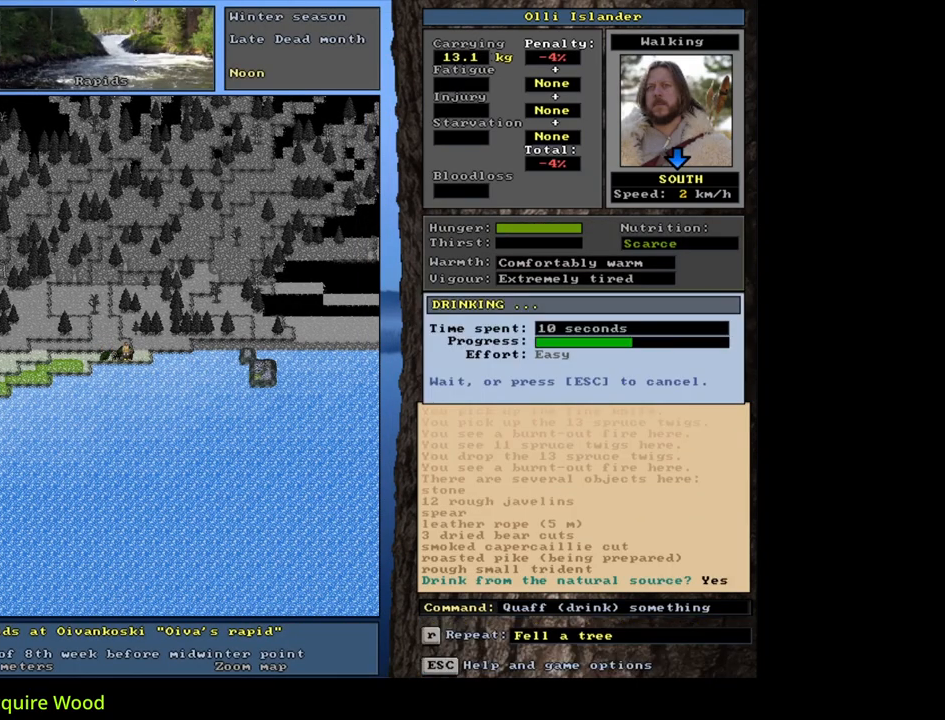
{"keys": [], "mouse": [], "events": [[383, "e", "down"], [483, "e", "up"]]}
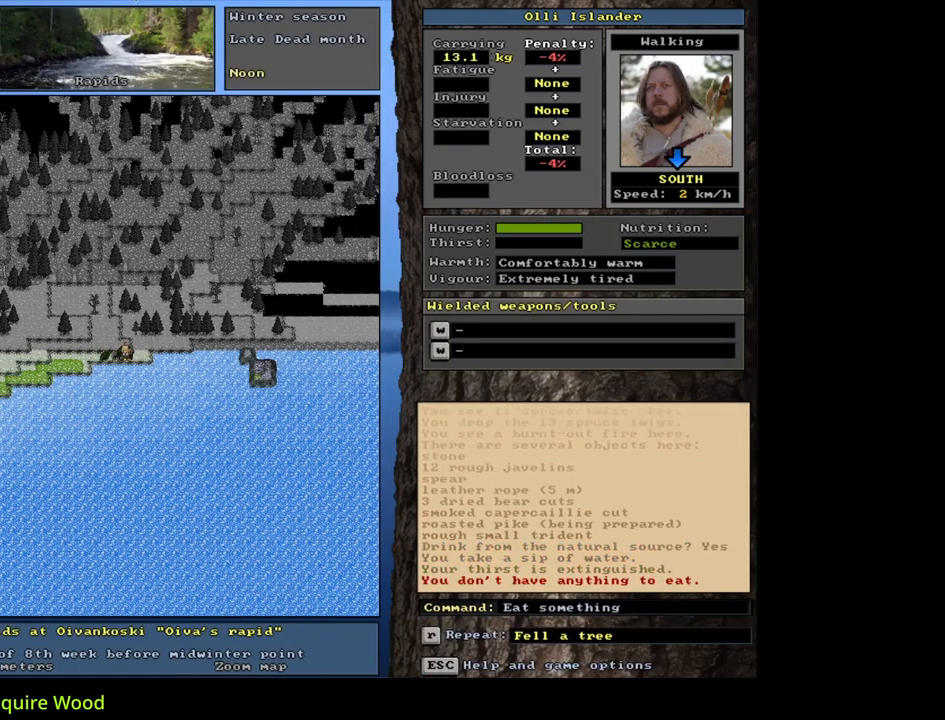
{"keys": ["tab"], "mouse": [], "events": [[317, "g", "down"], [400, "g", "up"], [433, "tab", "down"]]}
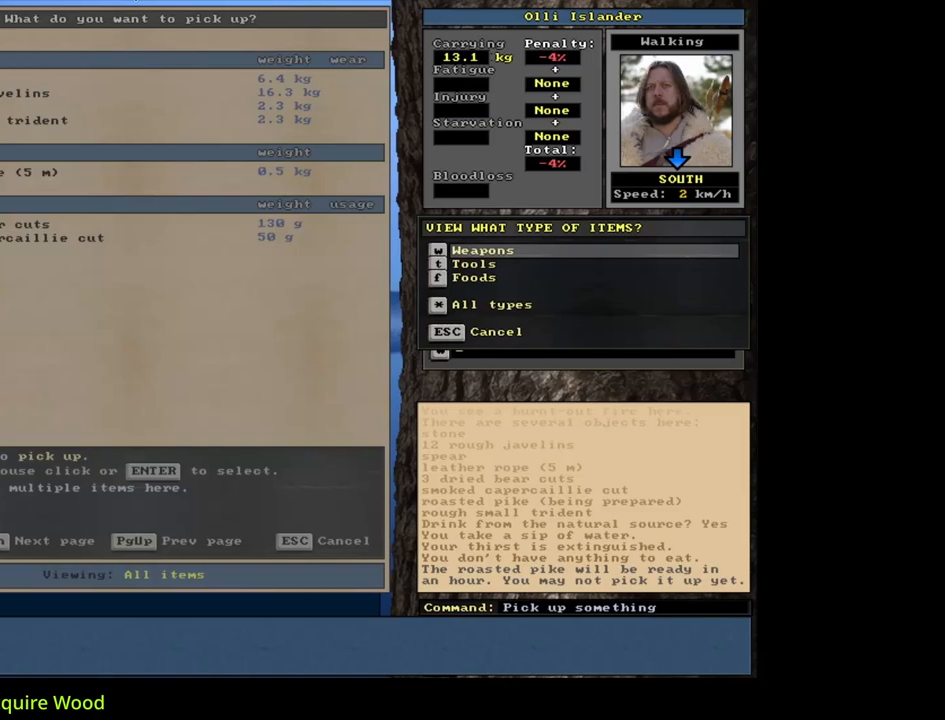
{"keys": [], "mouse": [], "events": [[33, "f", "down"], [33, "tab", "up"], [83, "f", "up"]]}
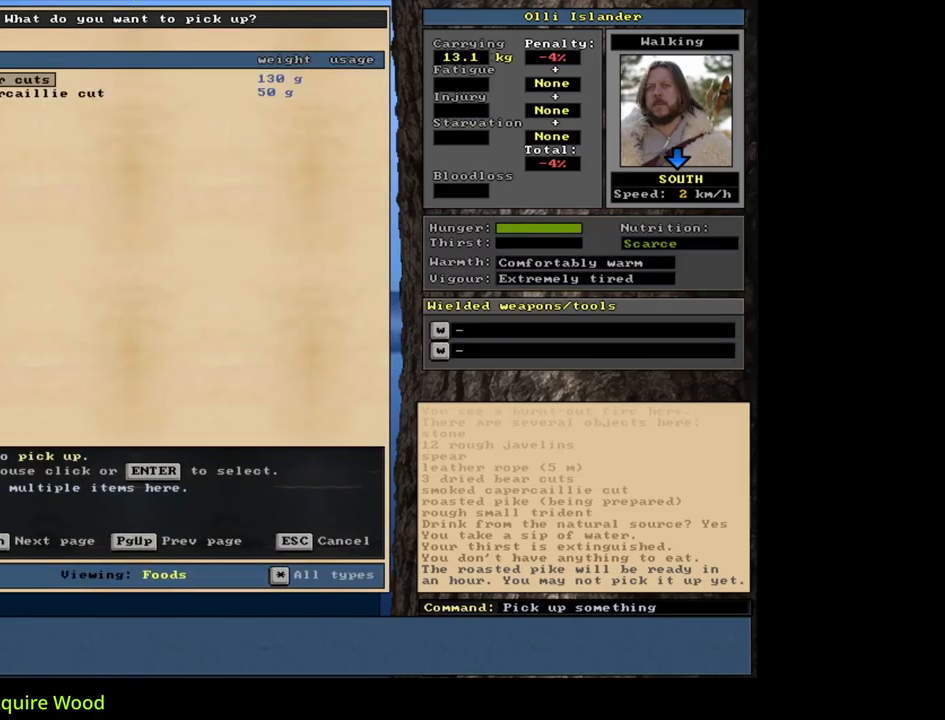
{"keys": [], "mouse": [], "events": [[417, "escape", "down"], [483, "escape", "up"]]}
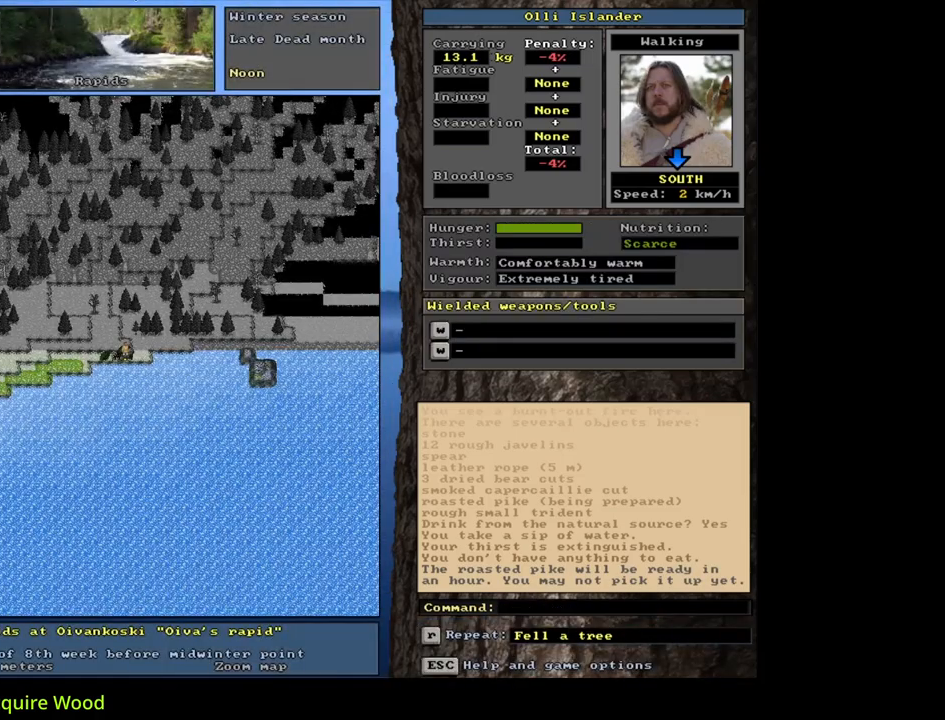
{"keys": ["alt_l"], "mouse": [], "events": [[450, "alt_l", "down"]]}
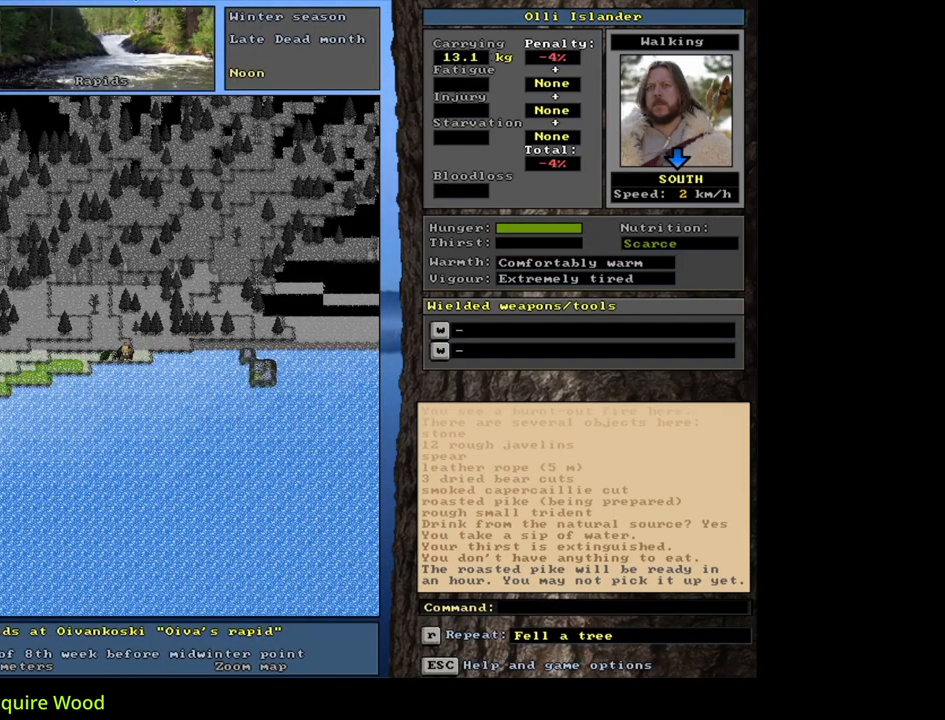
{"keys": ["escape"], "mouse": [], "events": [[50, "f", "down"], [133, "f", "up"], [233, "alt_l", "up"], [450, "escape", "down"]]}
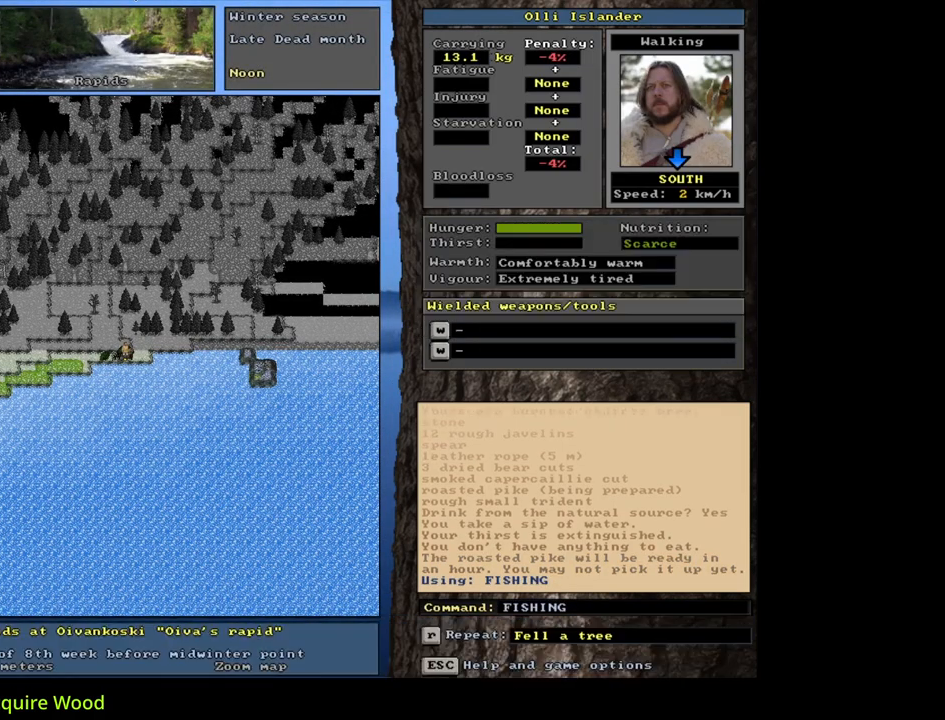
{"keys": [], "mouse": [], "events": [[17, "escape", "up"], [183, "shift_l", "down"], [217, "z", "down"], [333, "shift_l", "up"], [333, "z", "up"]]}
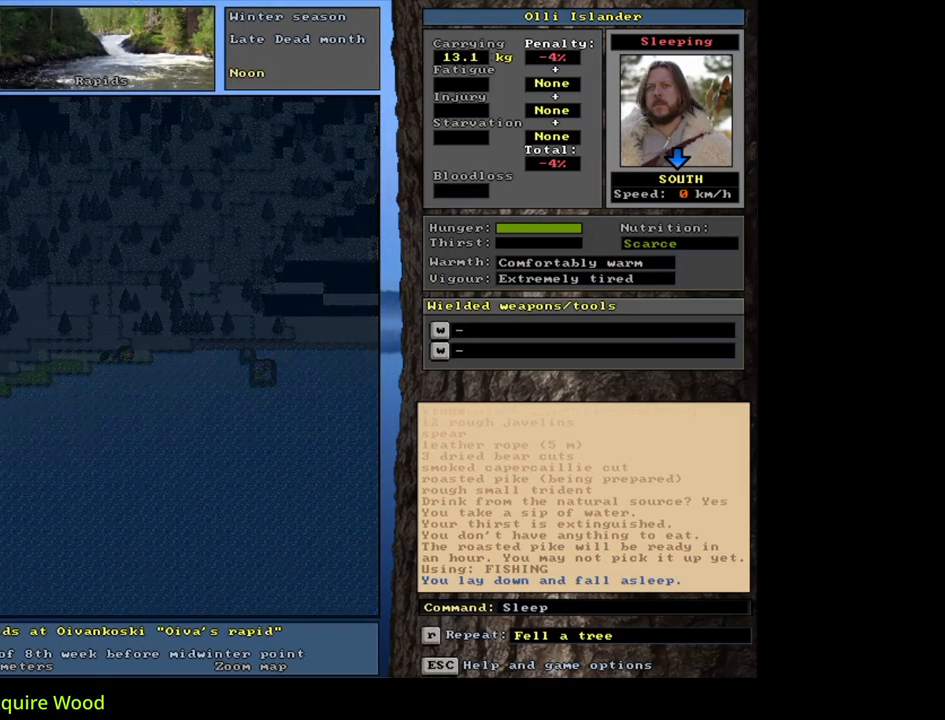
{"keys": [], "mouse": [], "events": []}
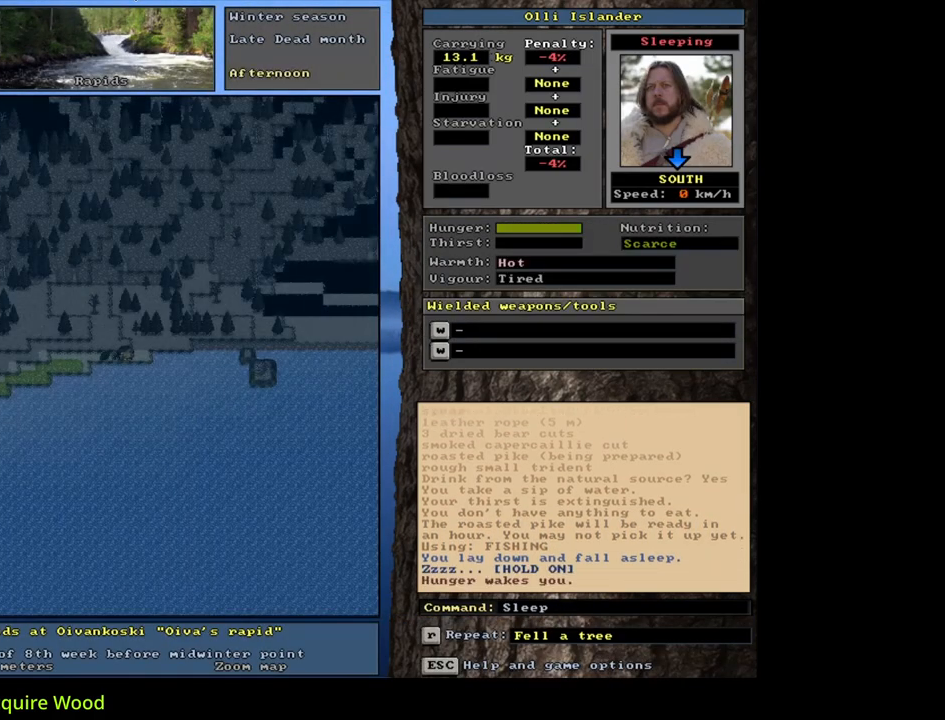
{"keys": [], "mouse": [], "events": []}
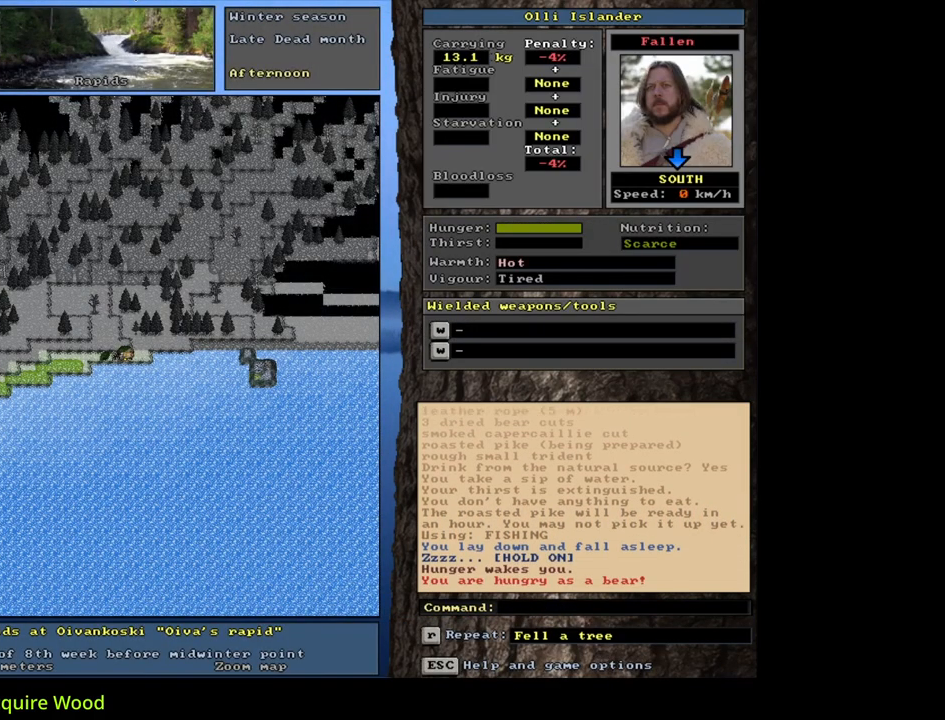
{"keys": [], "mouse": [], "events": []}
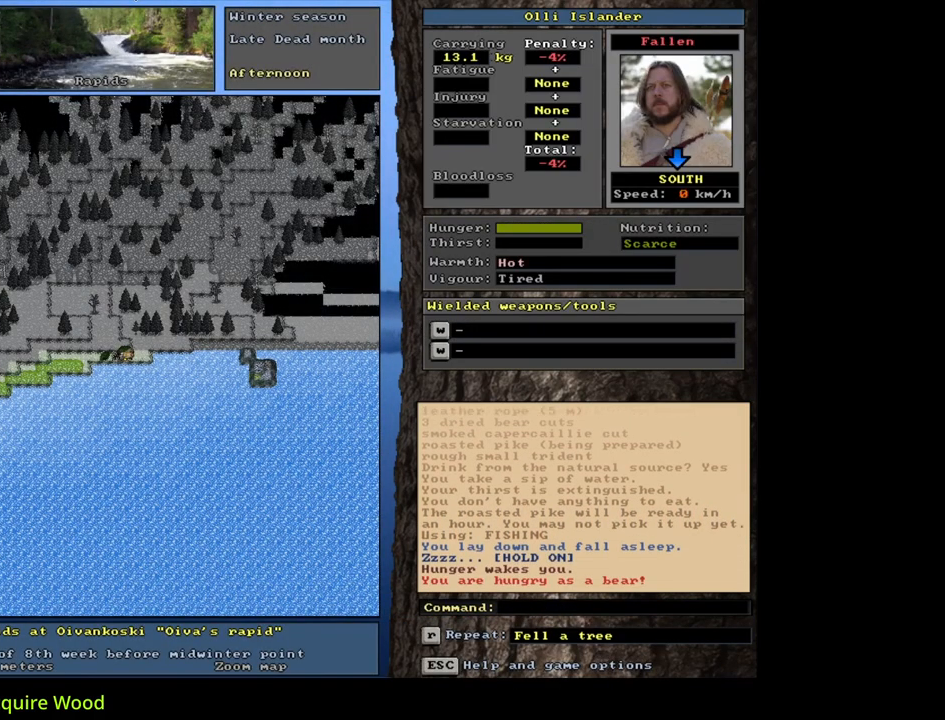
{"keys": [], "mouse": [], "events": [[100, "u", "down"], [217, "u", "up"]]}
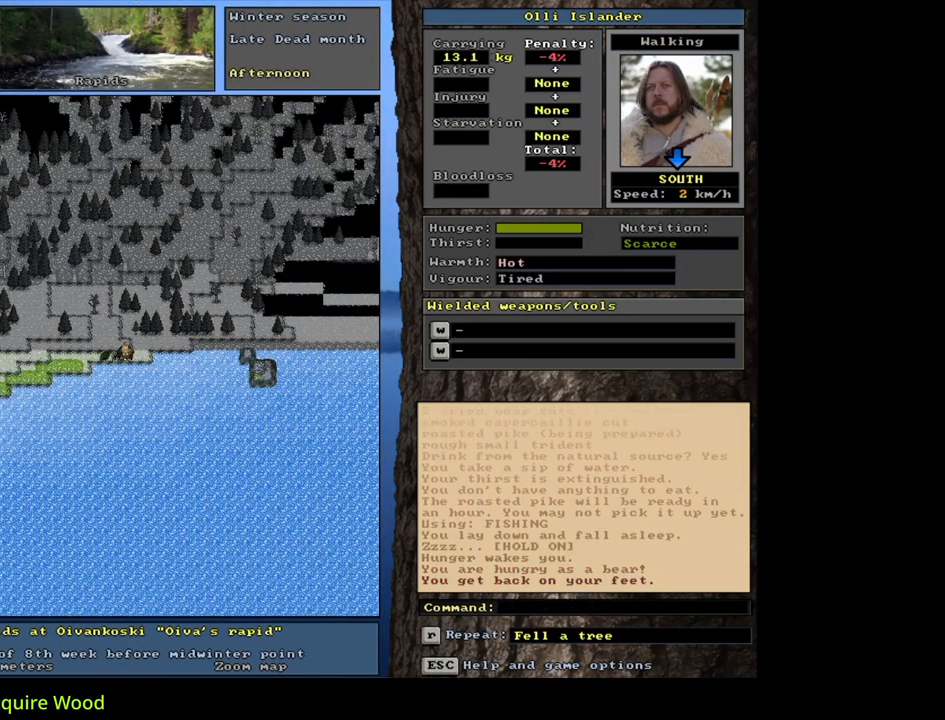
{"keys": [], "mouse": [], "events": [[133, "shift_l", "down"], [183, "z", "down"], [267, "z", "up"], [300, "shift_l", "up"]]}
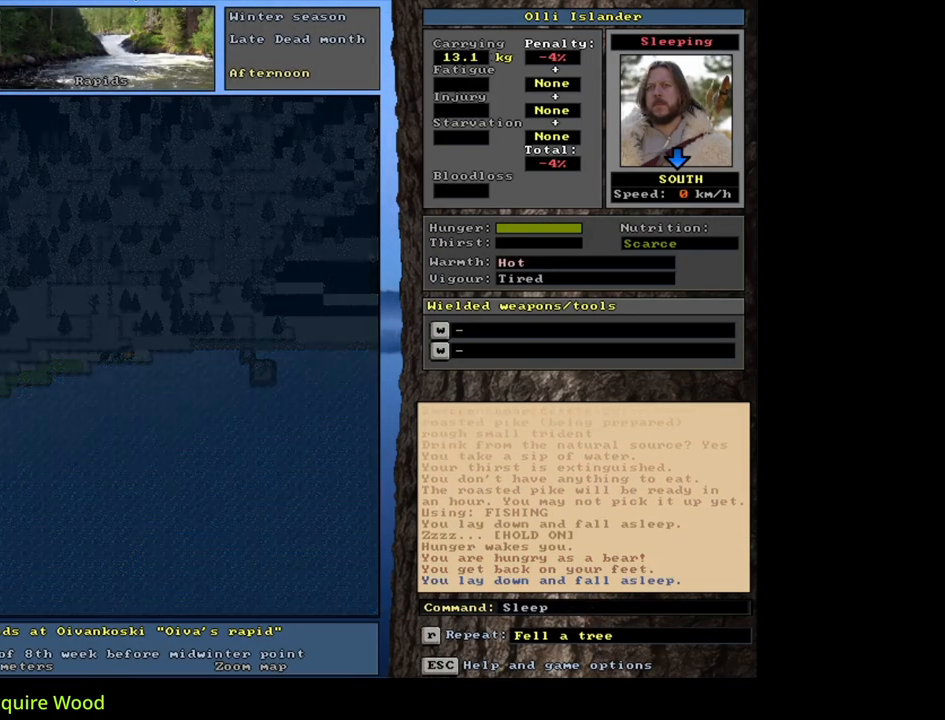
{"keys": [], "mouse": [], "events": []}
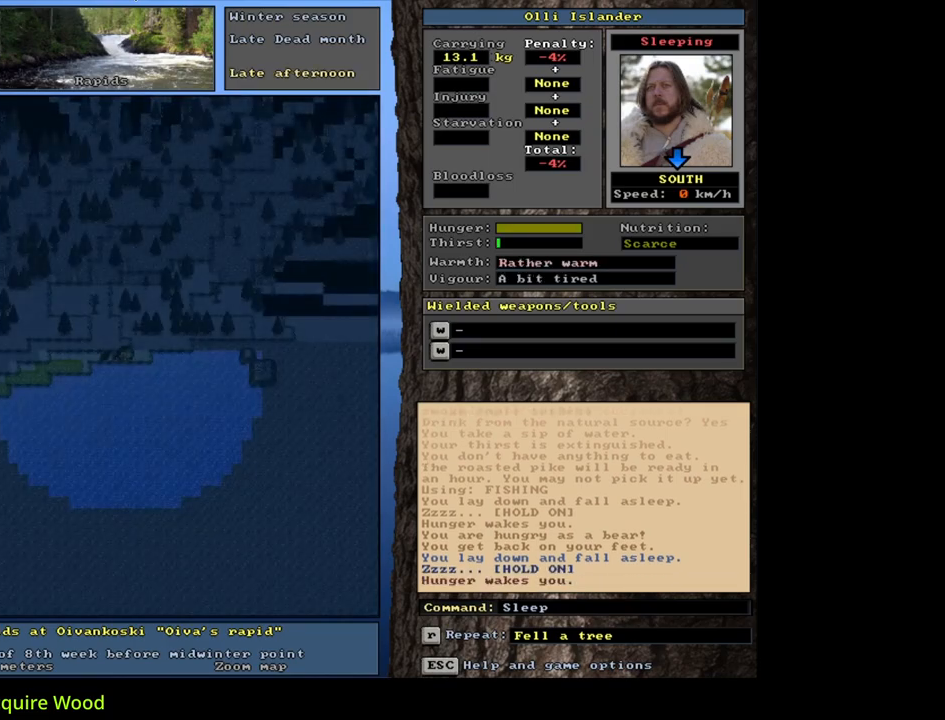
{"keys": [], "mouse": [], "events": []}
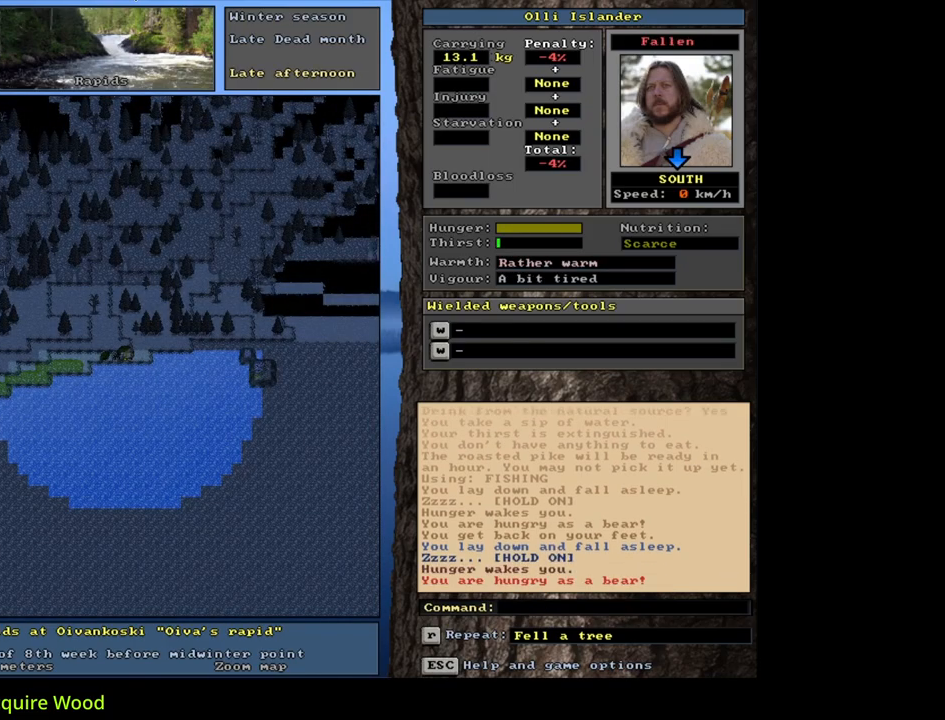
{"keys": [], "mouse": [], "events": [[400, "u", "down"], [500, "u", "up"]]}
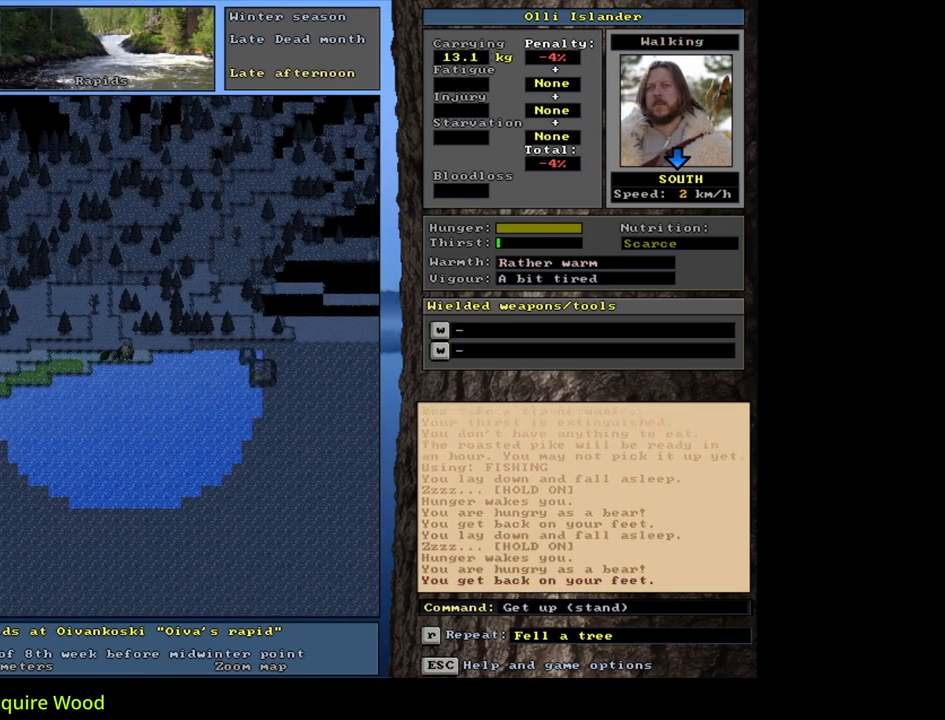
{"keys": ["d"], "mouse": [], "events": [[483, "d", "down"]]}
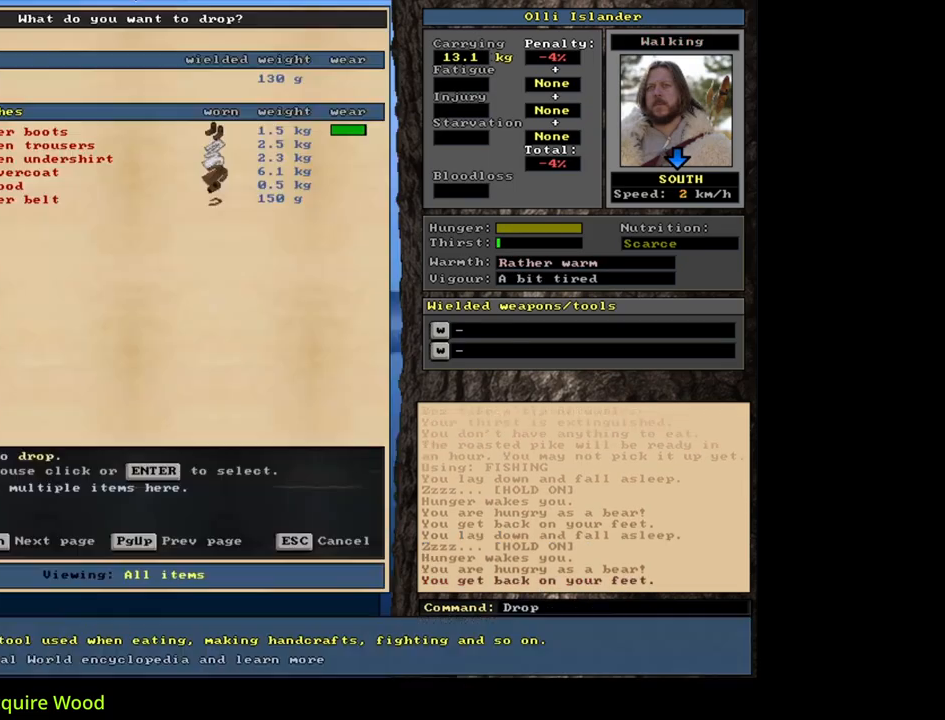
{"keys": [], "mouse": [], "events": [[50, "d", "up"], [150, "shift_l", "down"], [183, "equals", "down"], [283, "equals", "up"], [333, "shift_l", "up"], [400, "space", "down"], [500, "space", "up"]]}
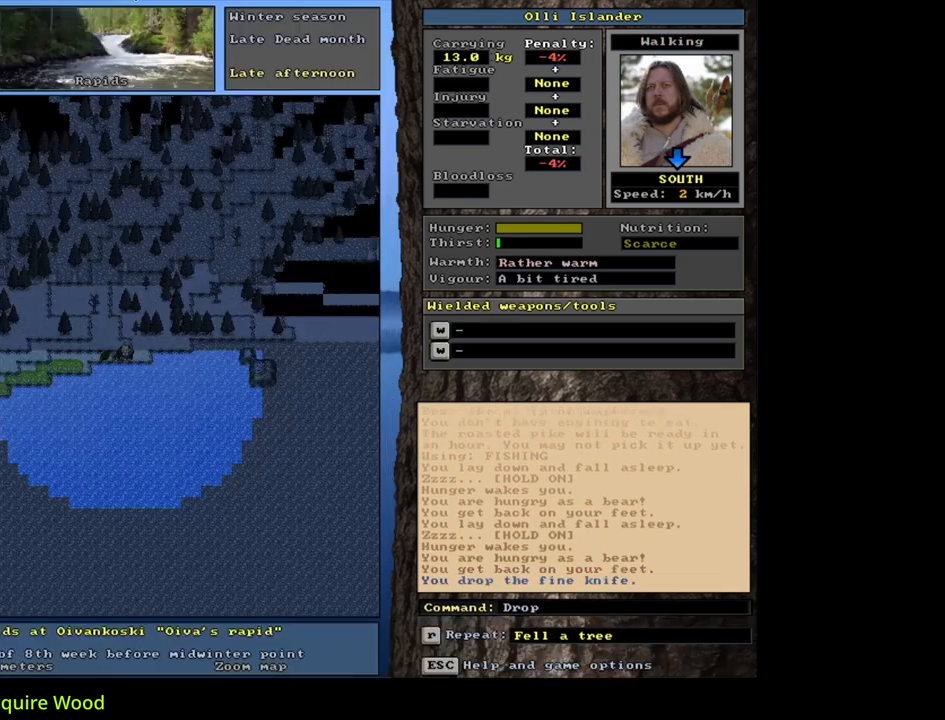
{"keys": ["tab"], "mouse": [], "events": [[300, "g", "down"], [383, "g", "up"], [467, "tab", "down"]]}
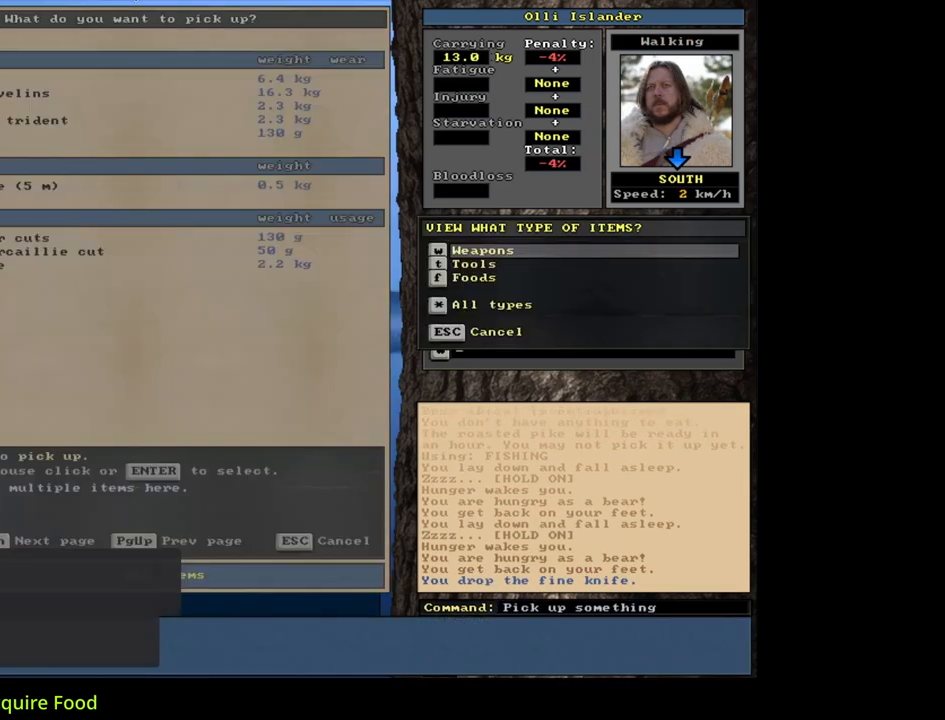
{"keys": [], "mouse": [], "events": [[83, "tab", "up"], [100, "w", "down"], [183, "w", "up"]]}
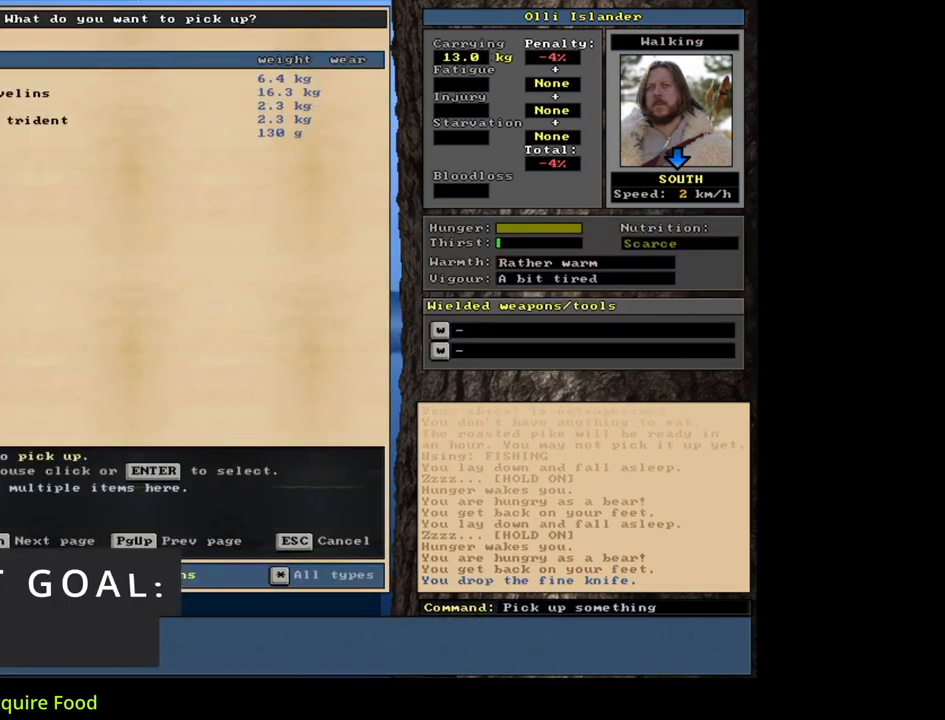
{"keys": ["up"], "mouse": [], "events": [[467, "up", "down"]]}
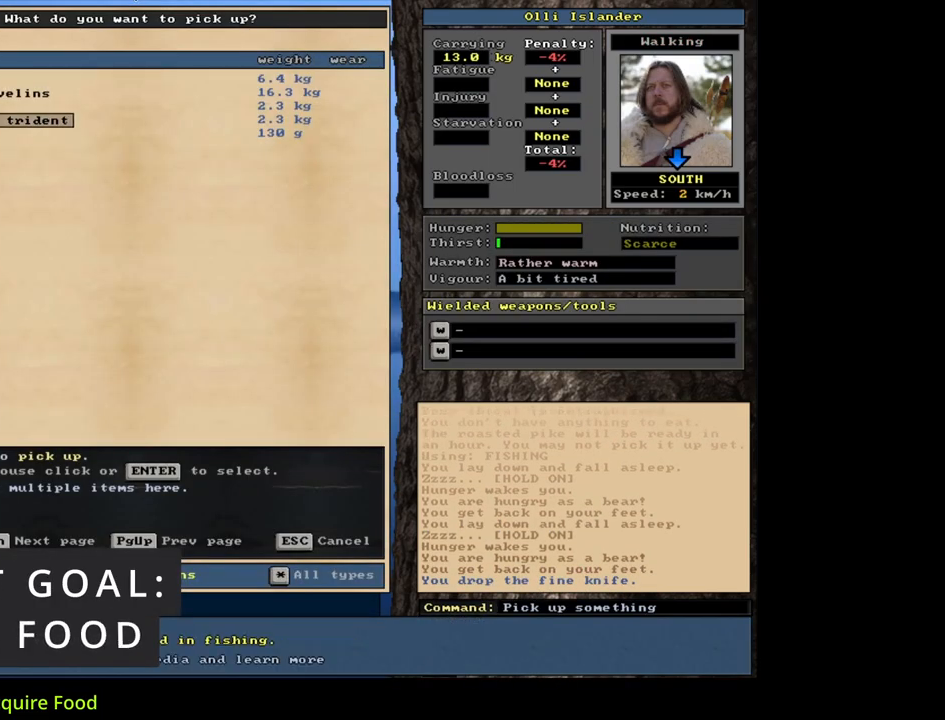
{"keys": [], "mouse": [], "events": [[67, "up", "up"], [133, "return", "down"], [200, "return", "up"], [283, "space", "down"], [383, "space", "up"]]}